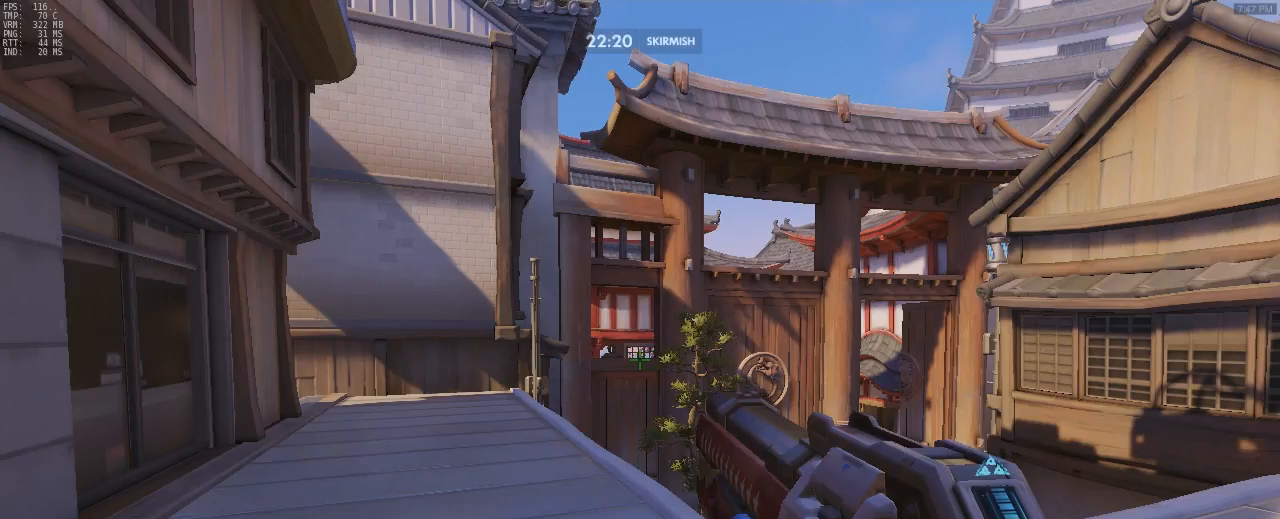
Gameplay with keyboard and mouse; each line is a JSON object with the keys and mouse buttons held at the frame after it. "events" lists presses ("down") and releases ("up") of "a", "alt", "c", "ctrl", "d", "e", "f", "g", "q", "r", "s", "shift", "space", "t", "tab", "v", "w", "x", "z", "mouse_left", "mouse_right", "mouse_mb4" and "mouse_mb5" between this image and that frame as [ms after this image, input, new state], when the widget could be followed in between. "mouse_left", "mouse_right", "mouse_mb4", "mouse_mb5" = the "left", "right", "mb4", "mb5" buttons of the "mouse" list. No other keys are recorded. Mouse movement is not recorded.
{"keys": ["a", "w"], "mouse": [], "events": [[317, "a", "down"], [417, "w", "down"]]}
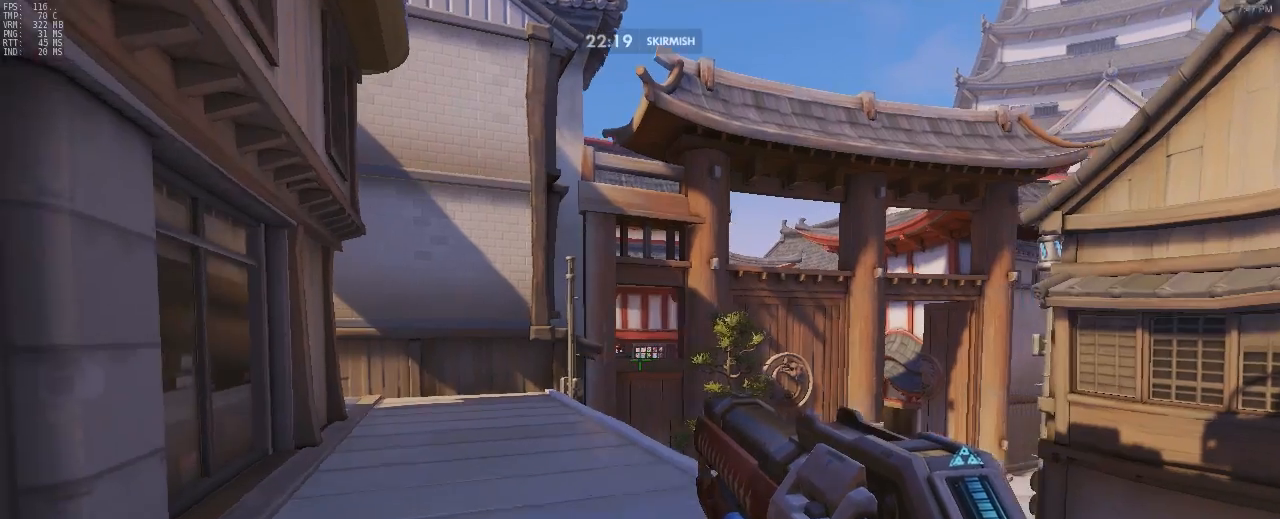
{"keys": ["a", "w"], "mouse": [], "events": [[50, "a", "up"], [200, "space", "down"], [383, "space", "up"], [433, "a", "down"]]}
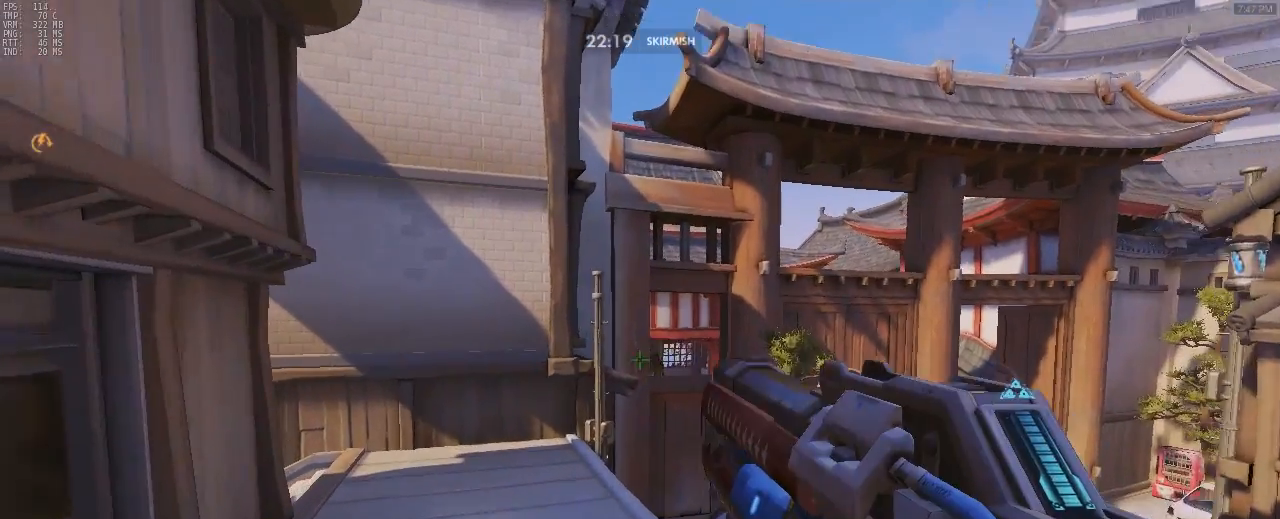
{"keys": ["a", "w"], "mouse": [], "events": [[317, "a", "up"], [500, "a", "down"]]}
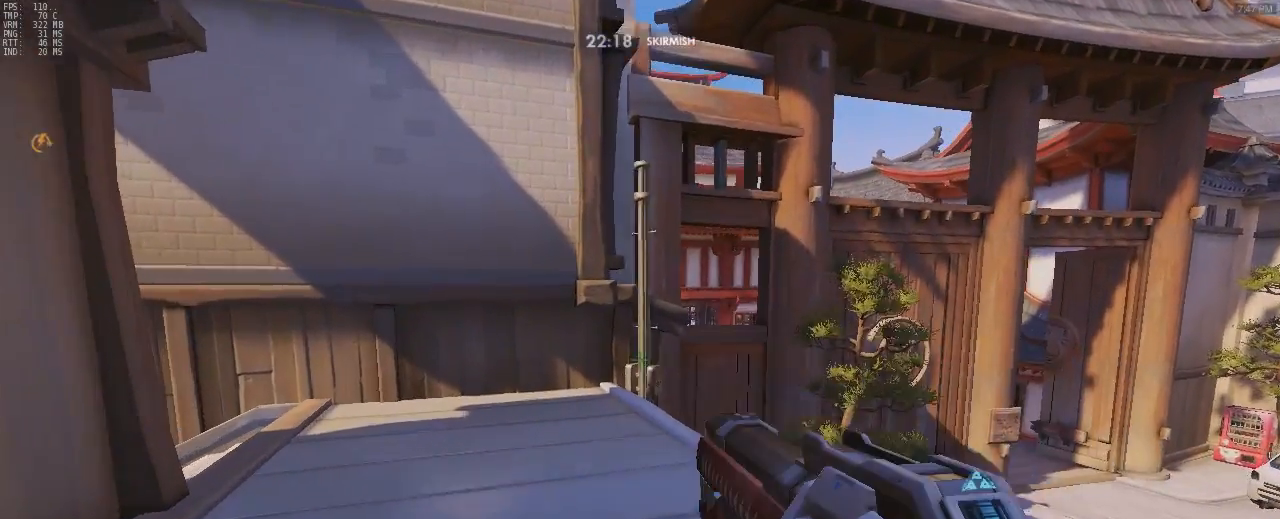
{"keys": ["a", "w"], "mouse": [], "events": [[183, "a", "up"], [417, "a", "down"]]}
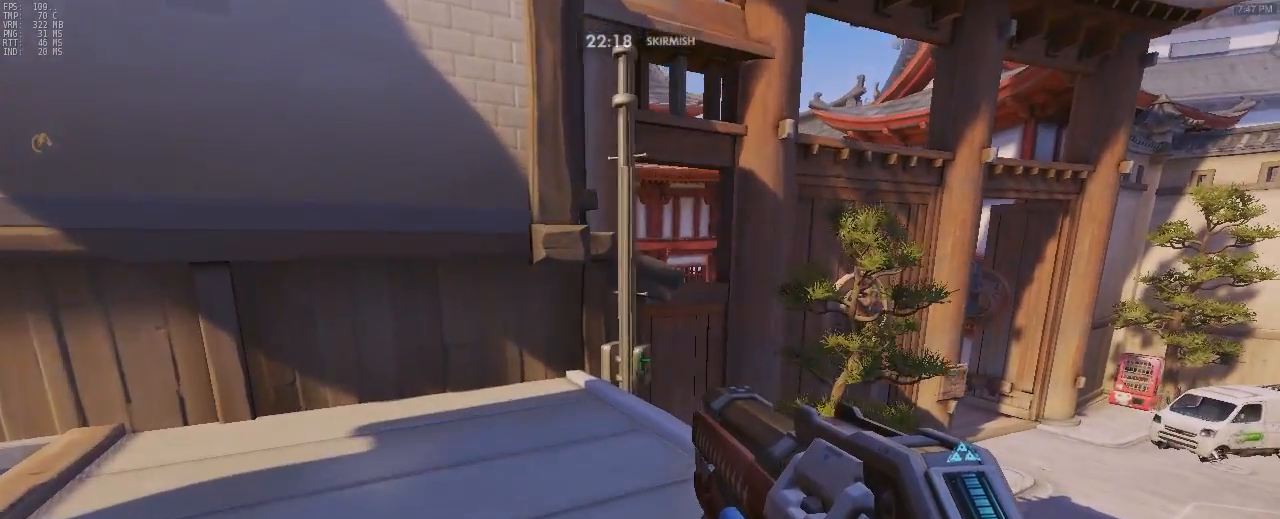
{"keys": ["w"], "mouse": [], "events": [[67, "a", "up"]]}
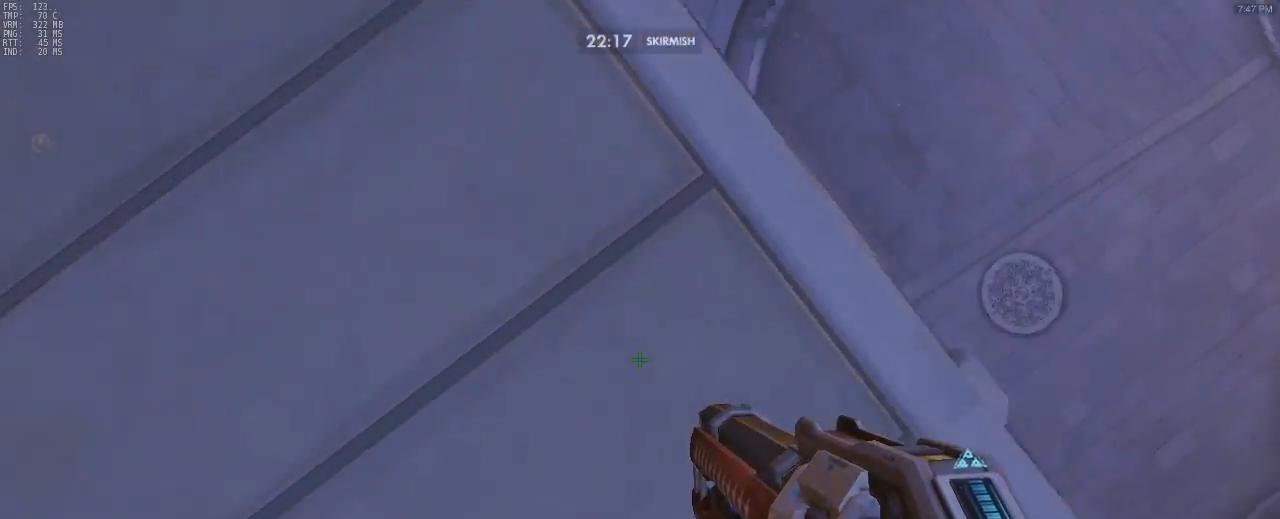
{"keys": ["a", "space", "w"], "mouse": [], "events": [[133, "mouse_right", "down"], [233, "space", "down"], [333, "a", "down"], [500, "mouse_right", "up"]]}
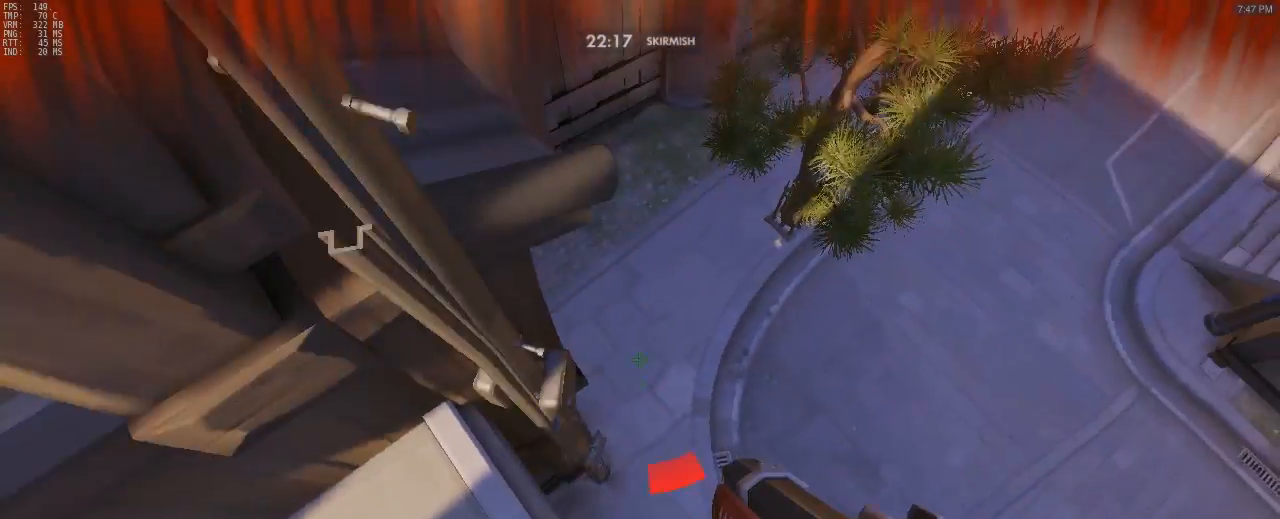
{"keys": ["a", "w"], "mouse": [], "events": [[100, "shift", "down"], [100, "space", "up"], [500, "shift", "up"]]}
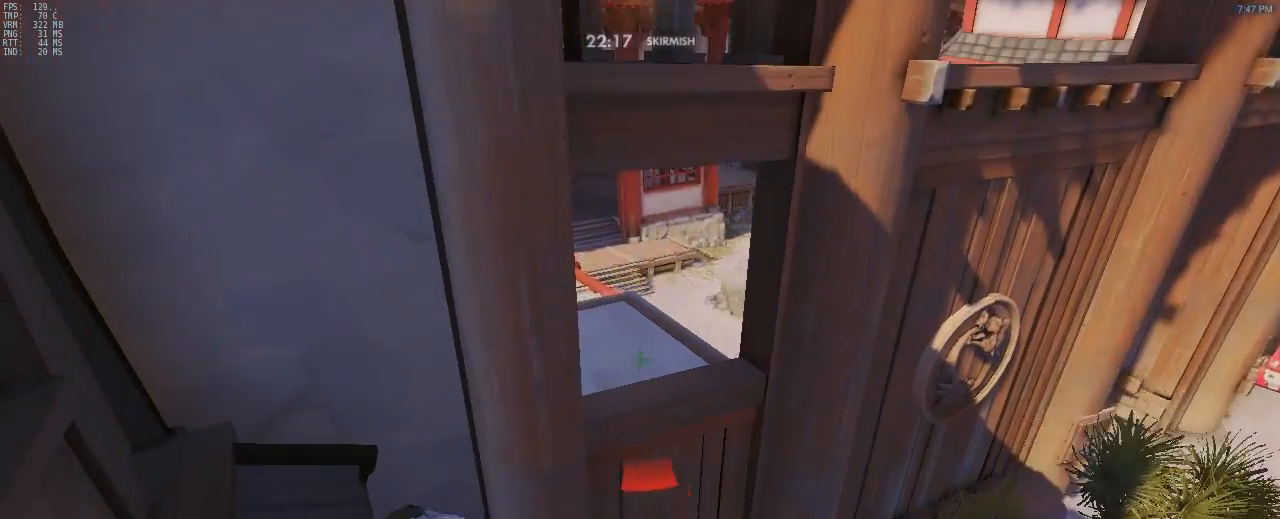
{"keys": ["w"], "mouse": [], "events": [[167, "a", "up"]]}
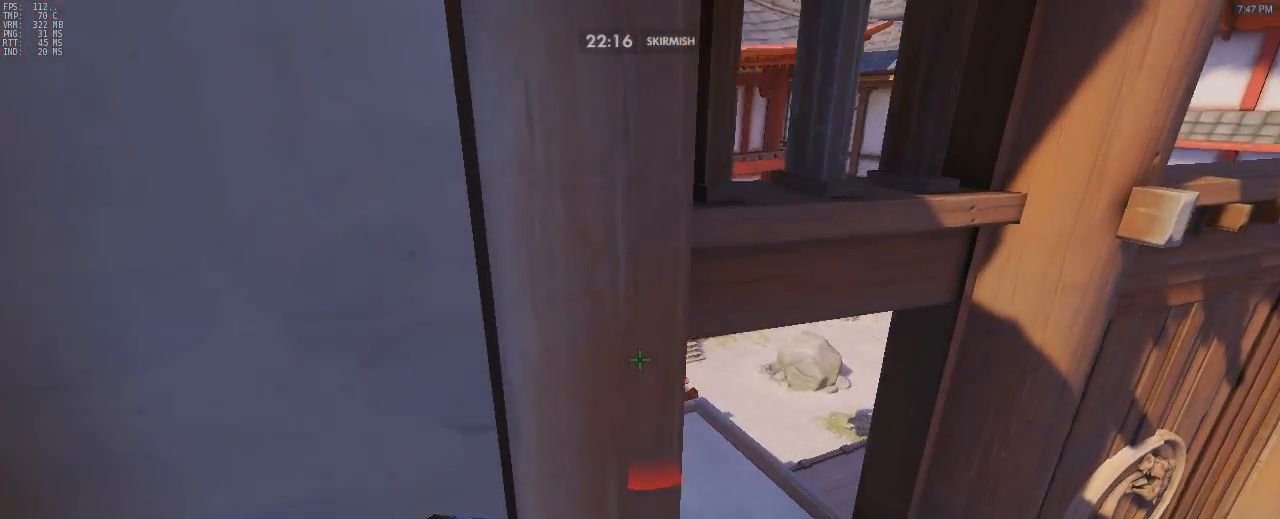
{"keys": ["d", "w"], "mouse": [], "events": [[133, "d", "down"]]}
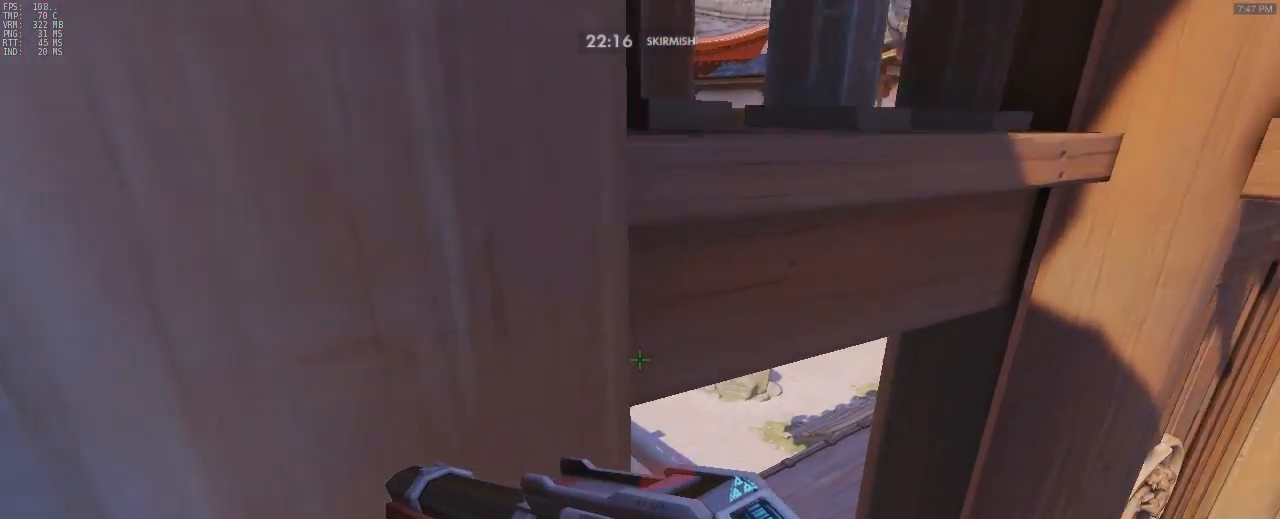
{"keys": ["a", "d", "w"], "mouse": [], "events": [[500, "a", "down"]]}
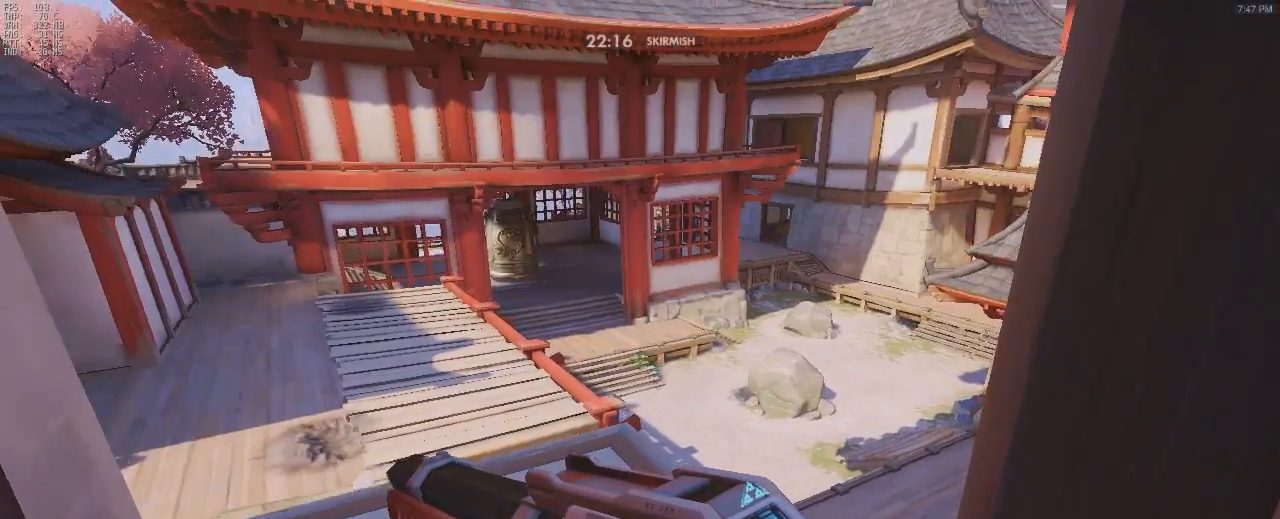
{"keys": ["a"], "mouse": [], "events": [[67, "d", "up"], [433, "w", "up"]]}
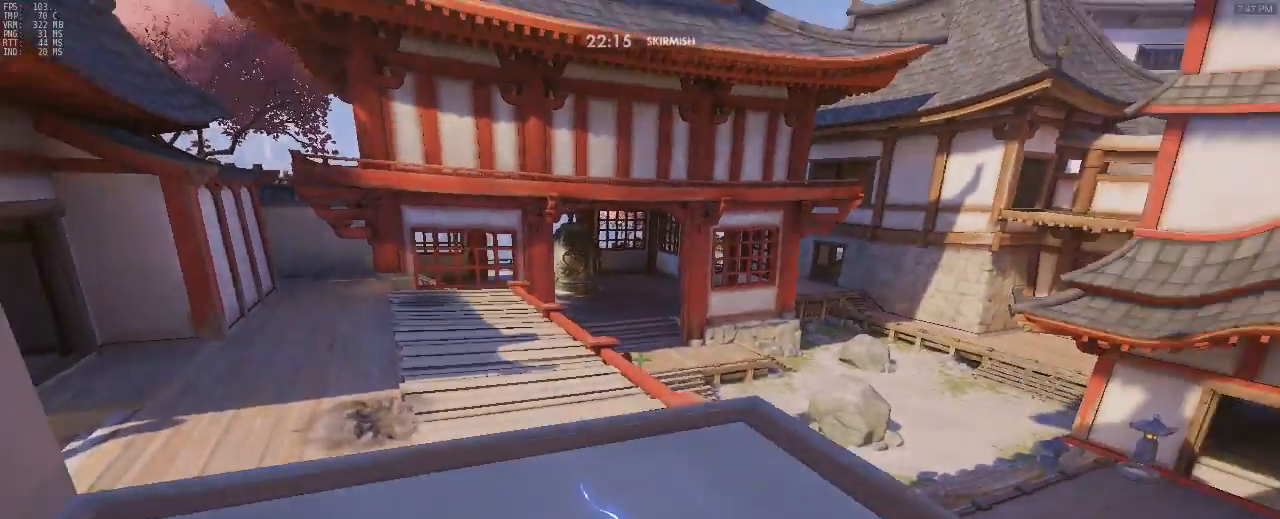
{"keys": ["a"], "mouse": [], "events": [[300, "a", "up"], [350, "d", "down"], [433, "a", "down"], [483, "d", "up"]]}
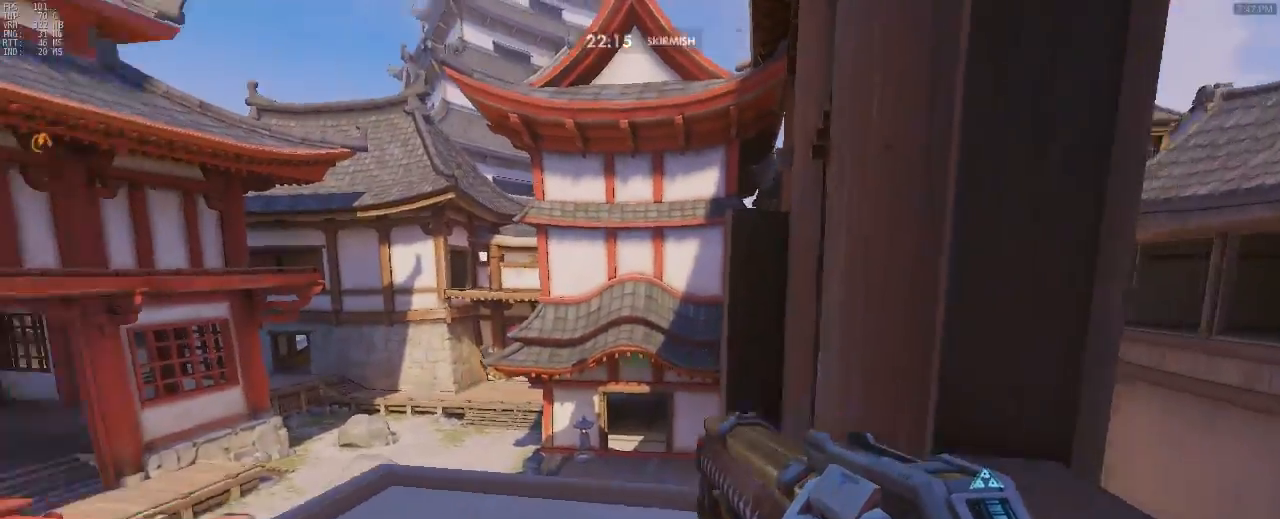
{"keys": ["a", "w"], "mouse": [], "events": [[33, "w", "down"], [83, "d", "down"], [133, "a", "up"], [133, "w", "up"], [367, "w", "down"], [450, "d", "up"], [500, "a", "down"]]}
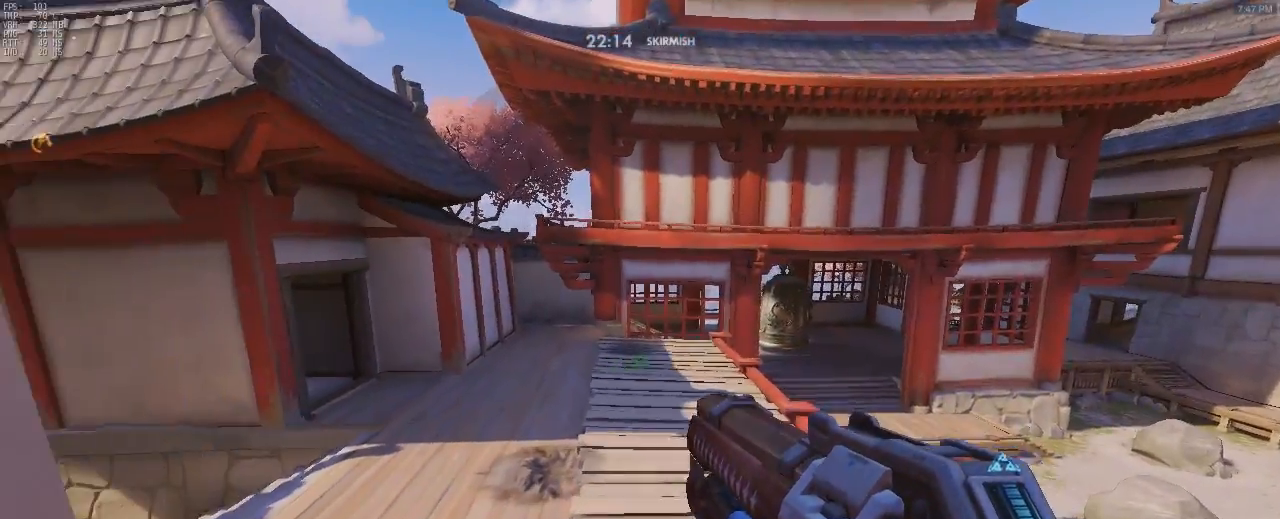
{"keys": ["w"], "mouse": [], "events": [[233, "a", "up"], [333, "space", "down"], [417, "space", "up"]]}
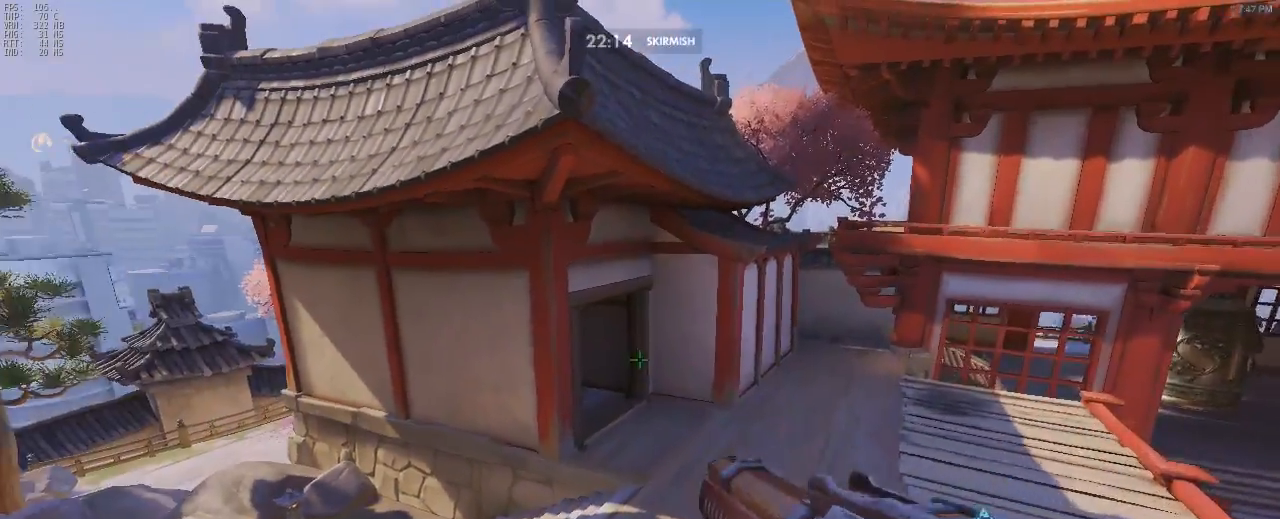
{"keys": ["w"], "mouse": [], "events": [[17, "d", "down"], [300, "d", "up"]]}
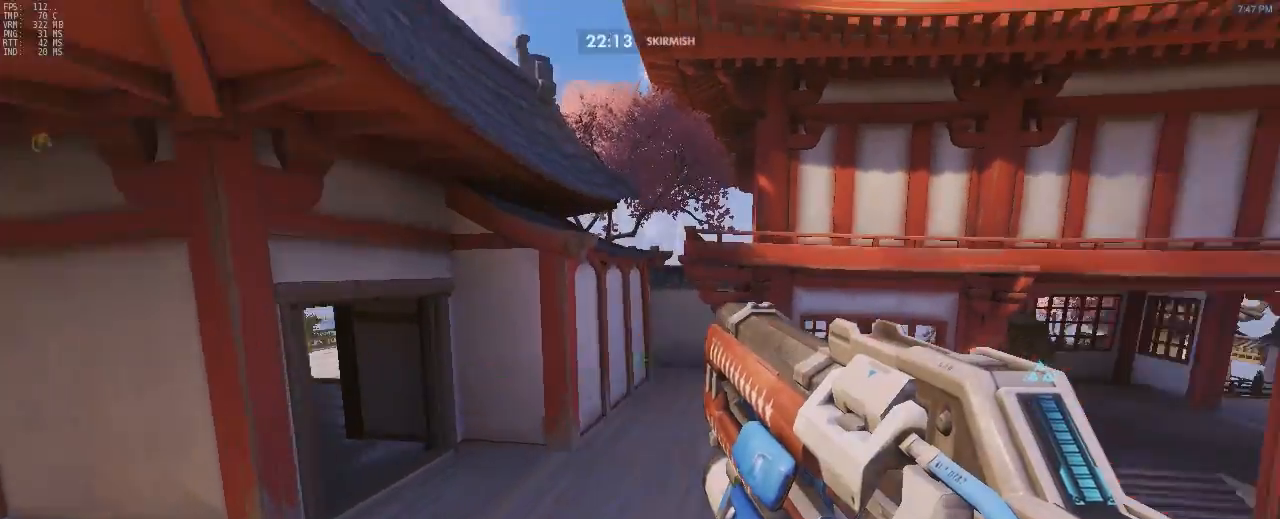
{"keys": ["d", "space", "w"], "mouse": [], "events": [[367, "space", "down"], [500, "d", "down"]]}
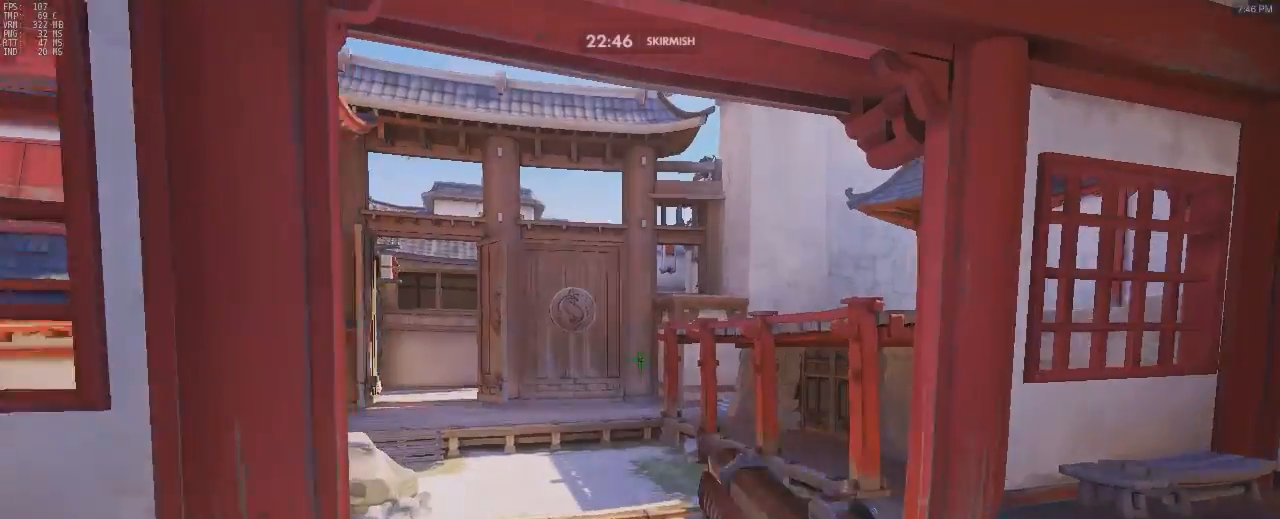
{"keys": ["w"], "mouse": [], "events": [[50, "space", "up"], [183, "d", "up"]]}
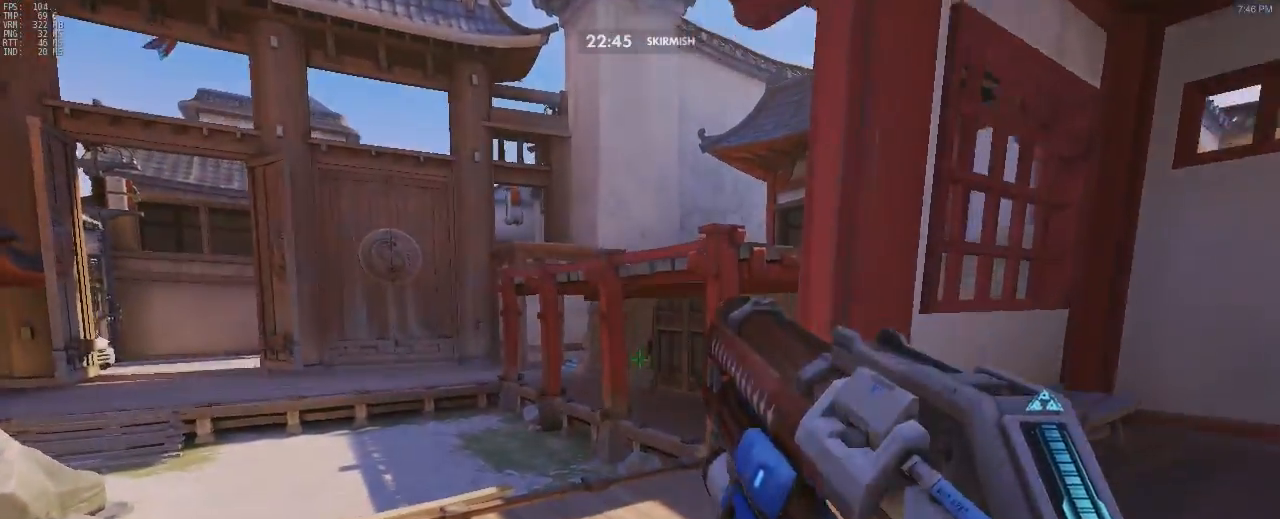
{"keys": ["a", "space", "w"], "mouse": [], "events": [[400, "space", "down"], [483, "a", "down"]]}
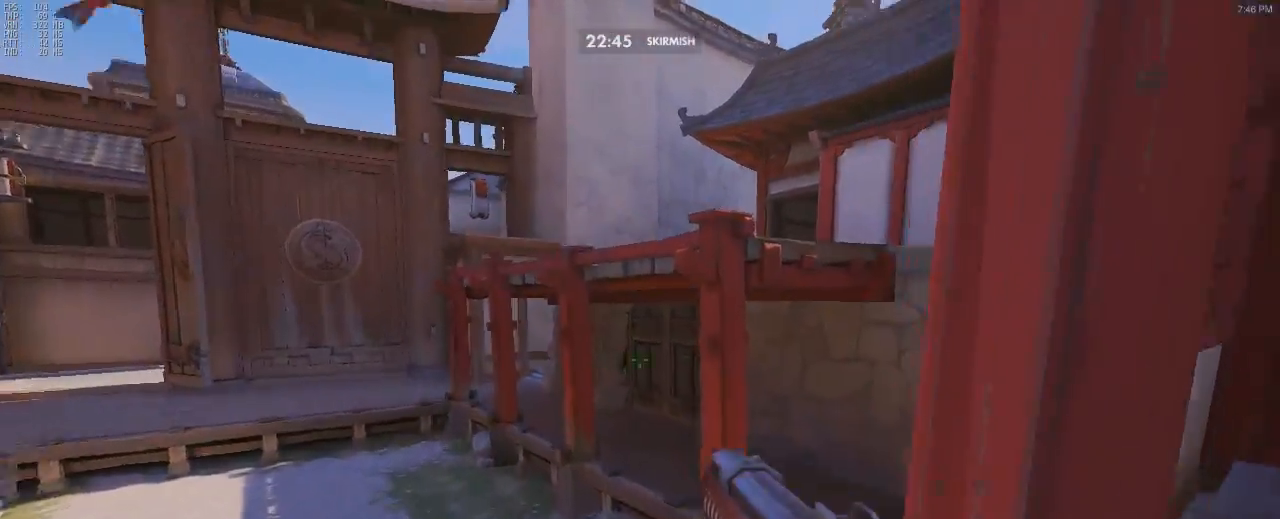
{"keys": ["w"], "mouse": [], "events": [[33, "space", "up"], [217, "a", "up"]]}
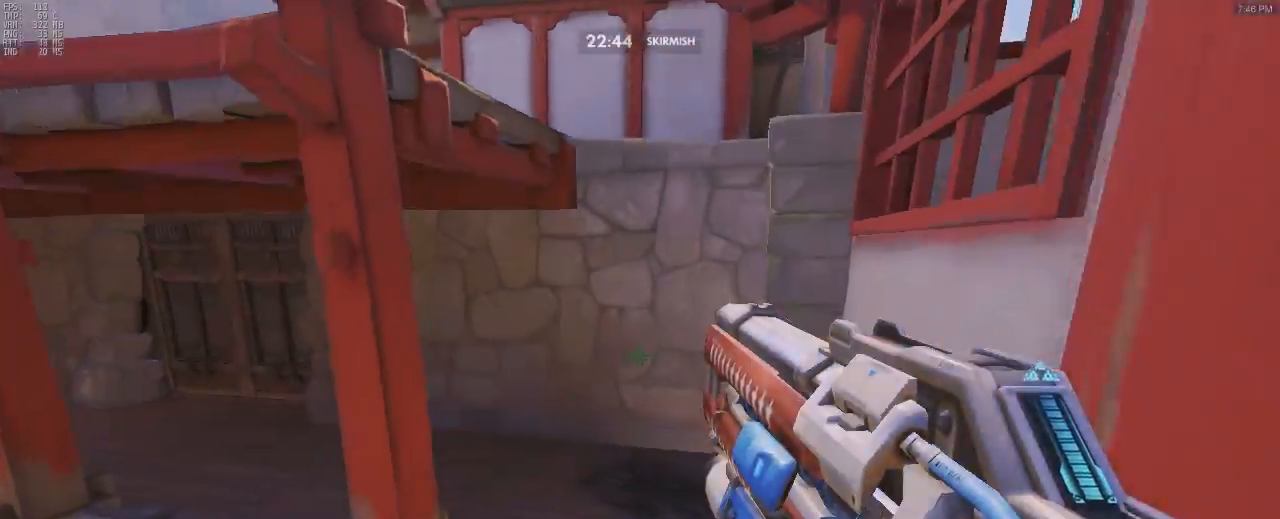
{"keys": ["w"], "mouse": [], "events": []}
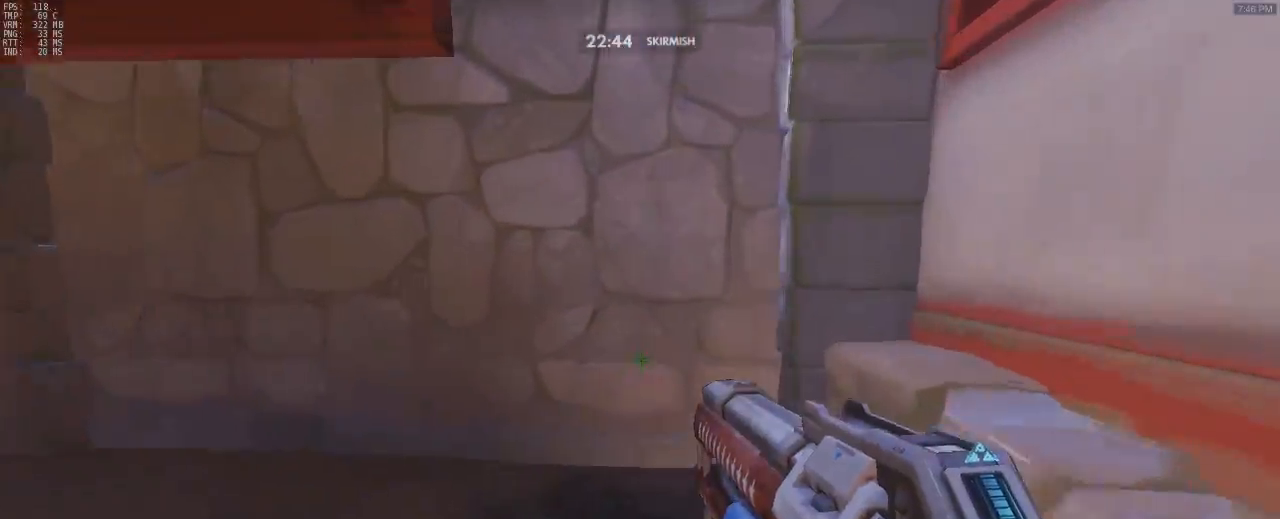
{"keys": ["w"], "mouse": [], "events": []}
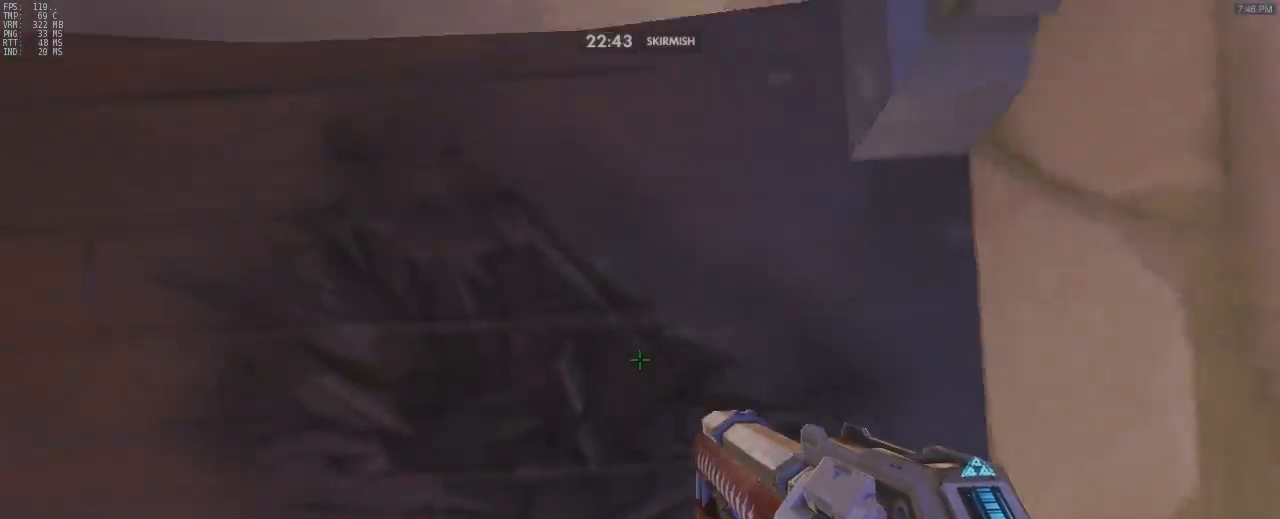
{"keys": ["a", "ctrl", "w"], "mouse": [], "events": [[83, "mouse_right", "down"], [83, "space", "down"], [167, "a", "down"], [217, "mouse_right", "up"], [317, "d", "down"], [400, "ctrl", "down"], [400, "space", "up"], [500, "d", "up"]]}
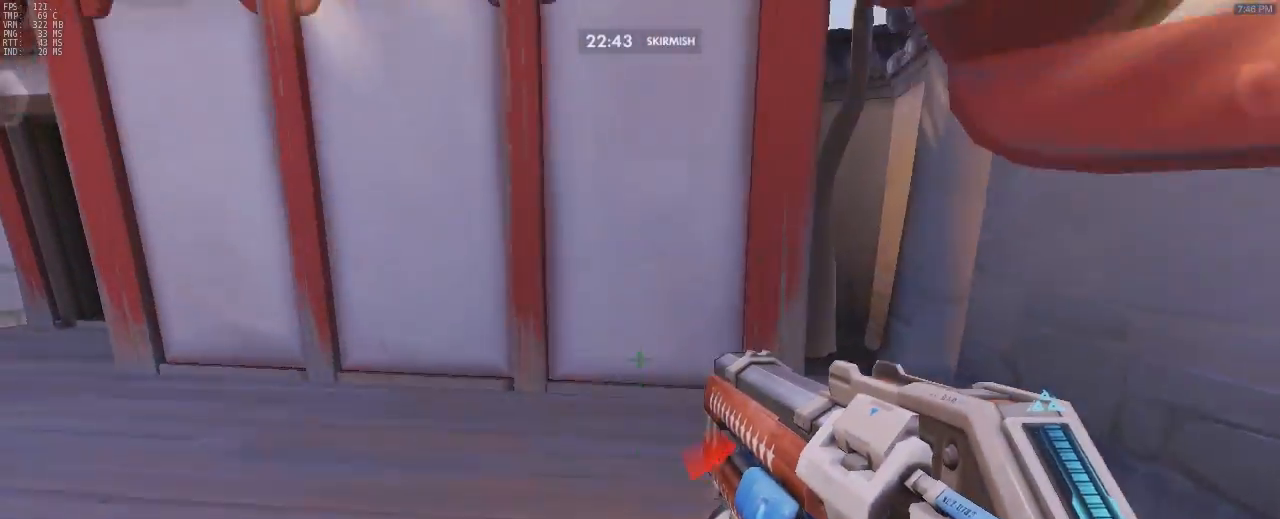
{"keys": ["a"], "mouse": [], "events": [[283, "ctrl", "up"], [383, "w", "up"]]}
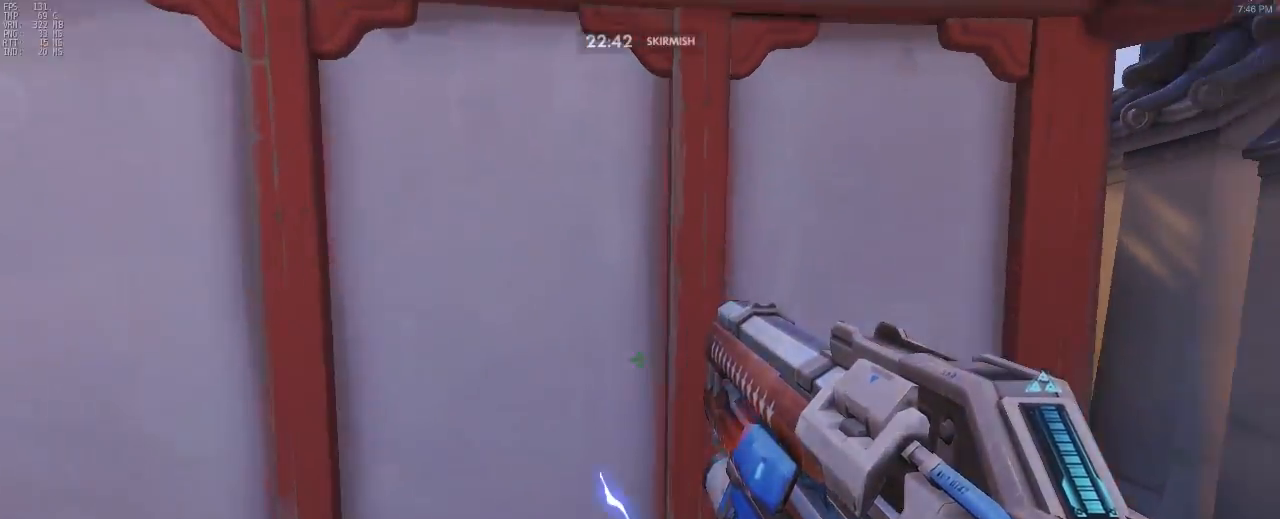
{"keys": ["d", "s"], "mouse": [], "events": [[67, "s", "down"], [200, "a", "up"], [483, "d", "down"]]}
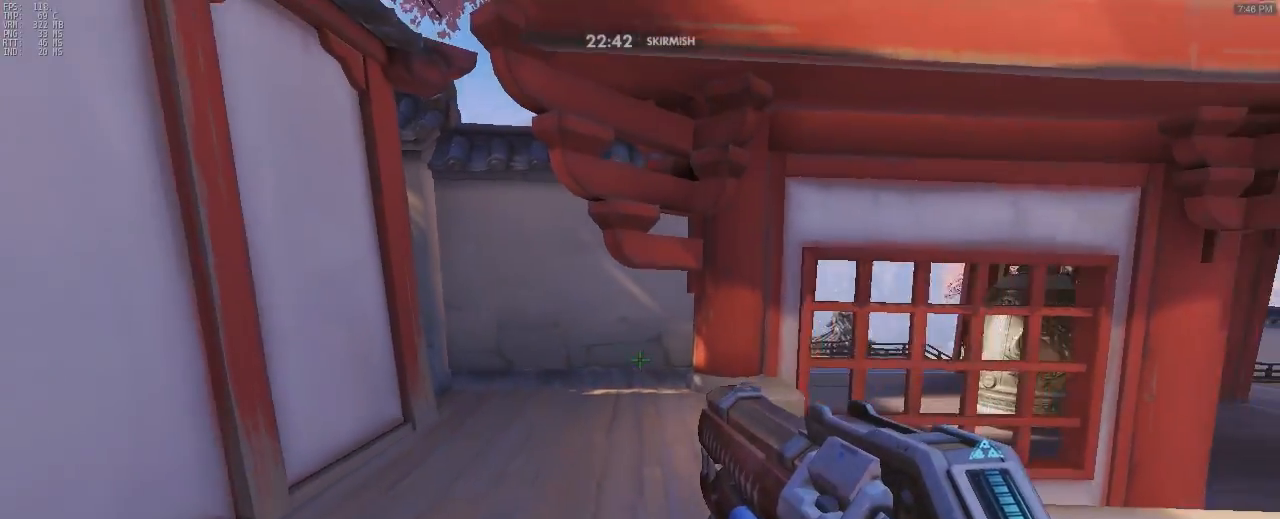
{"keys": ["a", "w"], "mouse": [], "events": [[217, "a", "down"], [217, "d", "up"], [350, "s", "up"], [450, "w", "down"]]}
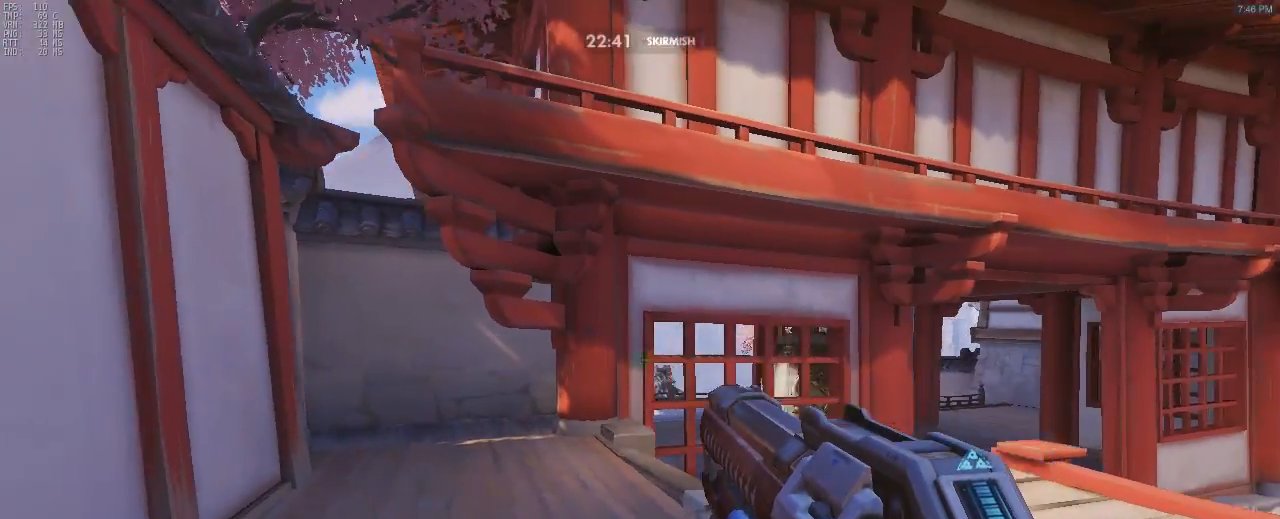
{"keys": ["w"], "mouse": [], "events": [[50, "a", "up"]]}
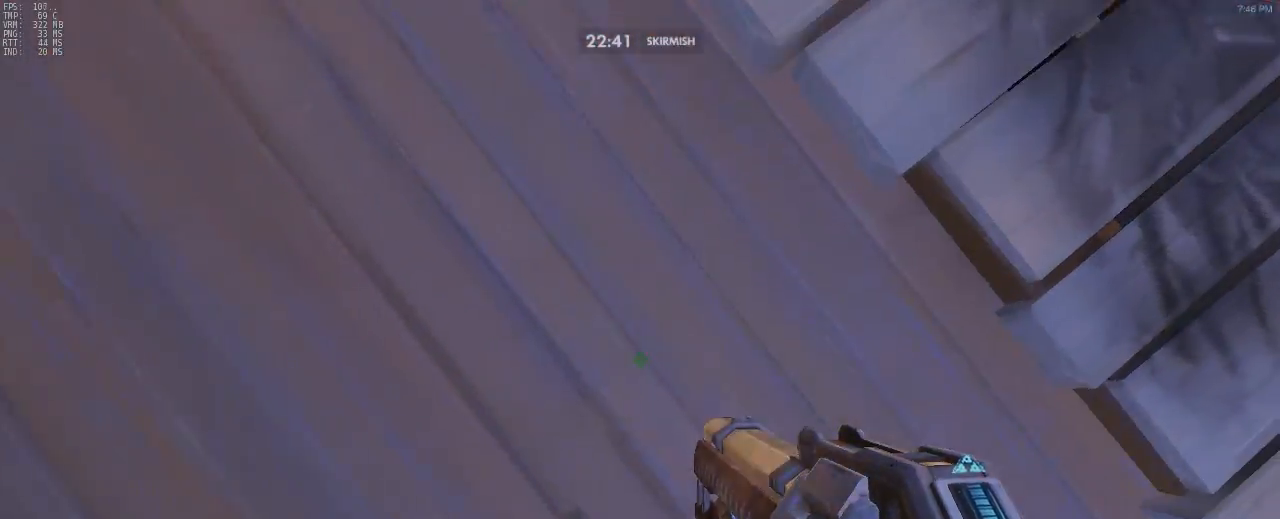
{"keys": ["a", "w"], "mouse": ["right"], "events": [[33, "mouse_right", "down"], [133, "space", "down"], [300, "a", "down"], [400, "mouse_right", "up"], [400, "space", "up"], [500, "mouse_right", "down"]]}
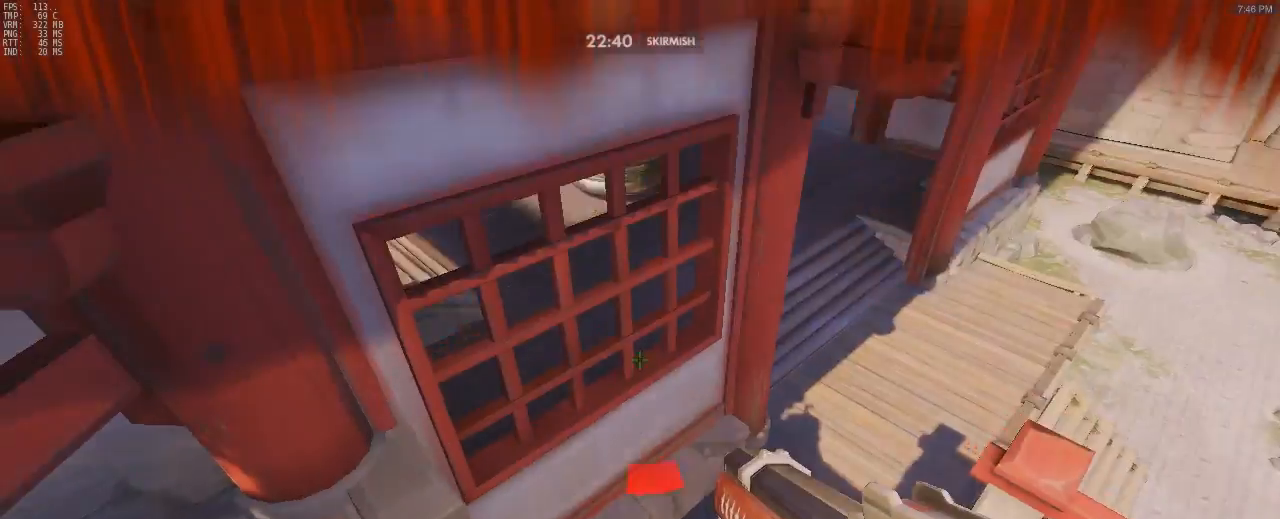
{"keys": ["a", "ctrl", "w"], "mouse": [], "events": [[100, "mouse_right", "up"], [367, "ctrl", "down"]]}